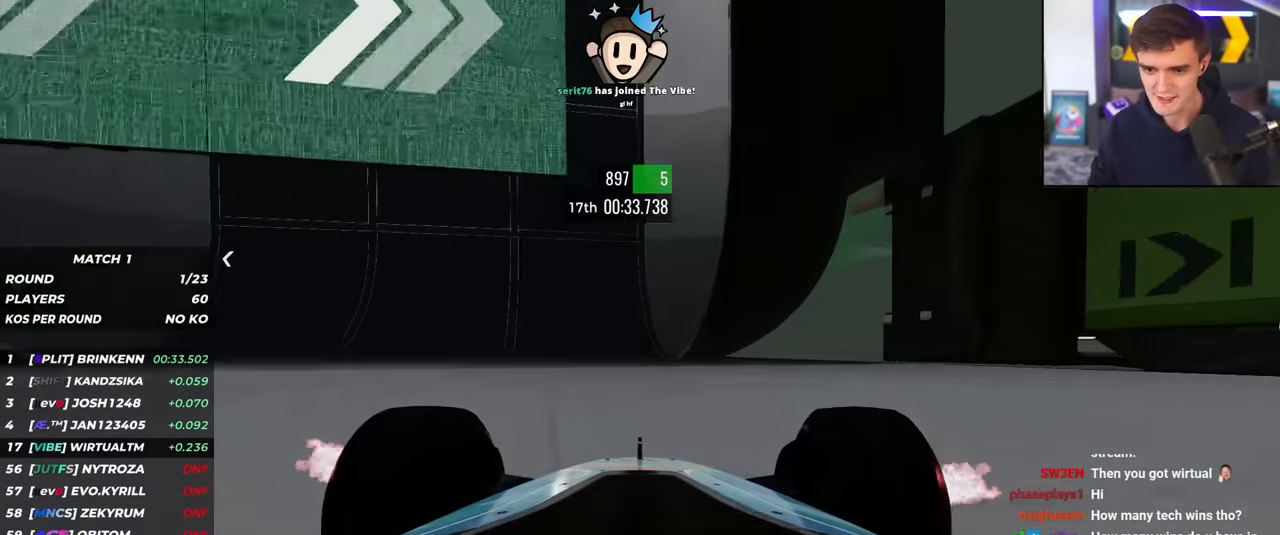
Gameplay with keyboard; each line is a JSON object with the keys held at the frame after it. "events" lists presses ("down") and releases ("up") of "brake", "down", "left", "right" and "up" between this image and that frame as [ms after this image, input, new state], when the widget could be followed in between. No other keys are recorded. Mouse input is not recorded. Key names are as the overlay labels them; some are game actions (e.g. jump) rather than physical keys.
{"keys": ["right", "up"], "events": [[234, "right", "down"], [317, "right", "up"], [417, "right", "down"]]}
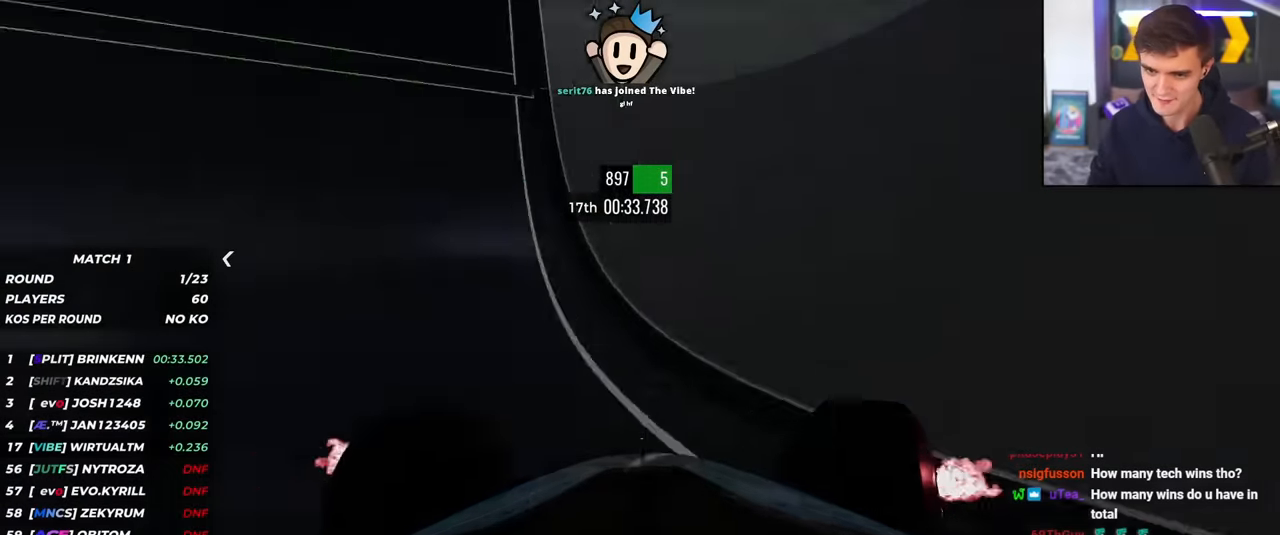
{"keys": ["up"], "events": [[100, "right", "up"], [150, "right", "down"], [250, "right", "up"]]}
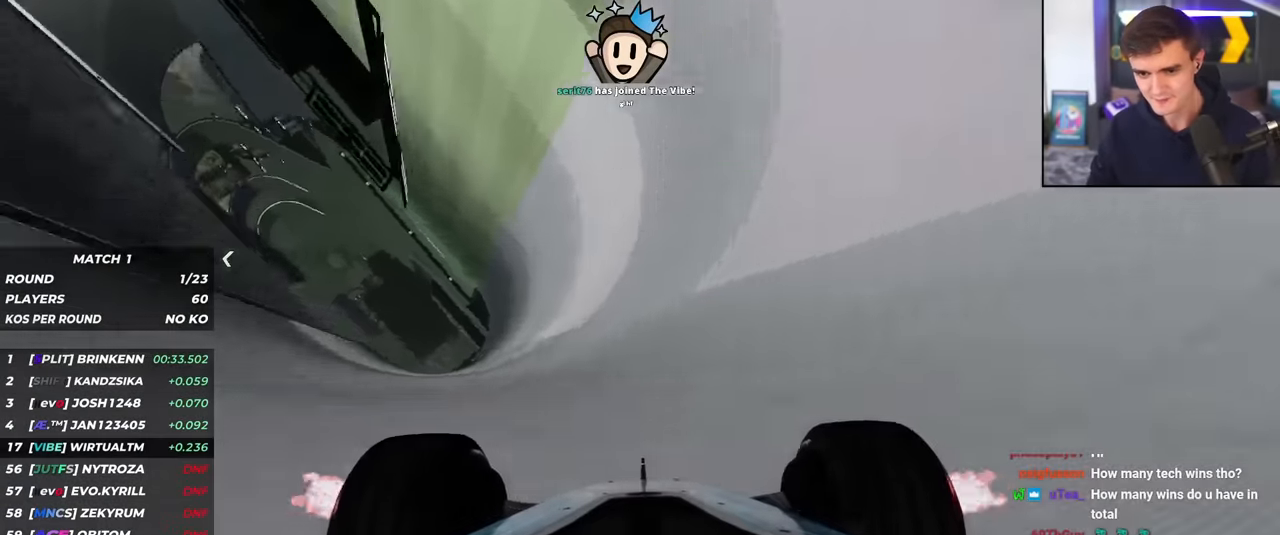
{"keys": ["right", "up"], "events": [[33, "right", "down"], [117, "right", "up"], [350, "right", "down"]]}
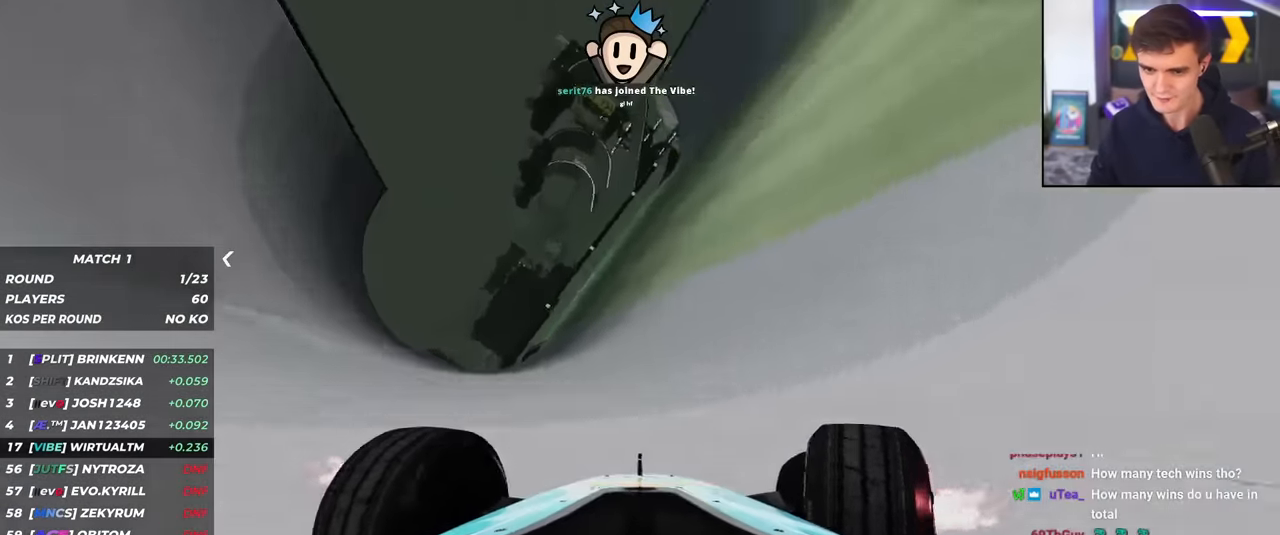
{"keys": ["right", "up"], "events": [[83, "right", "up"], [183, "right", "down"], [317, "right", "up"], [467, "right", "down"]]}
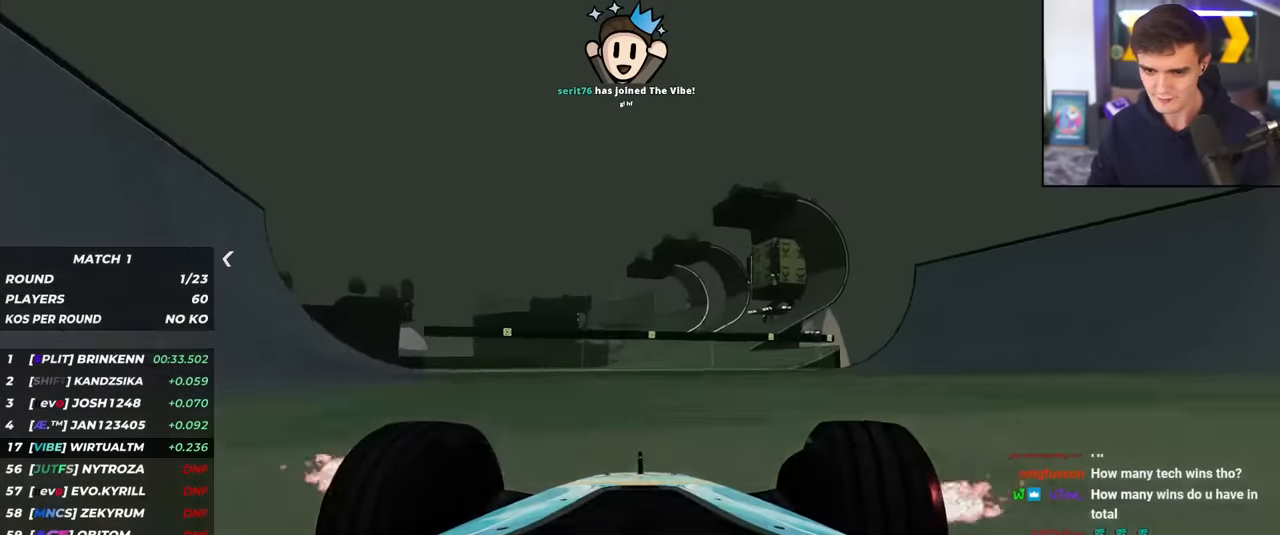
{"keys": ["right", "up"], "events": [[67, "right", "up"], [484, "right", "down"]]}
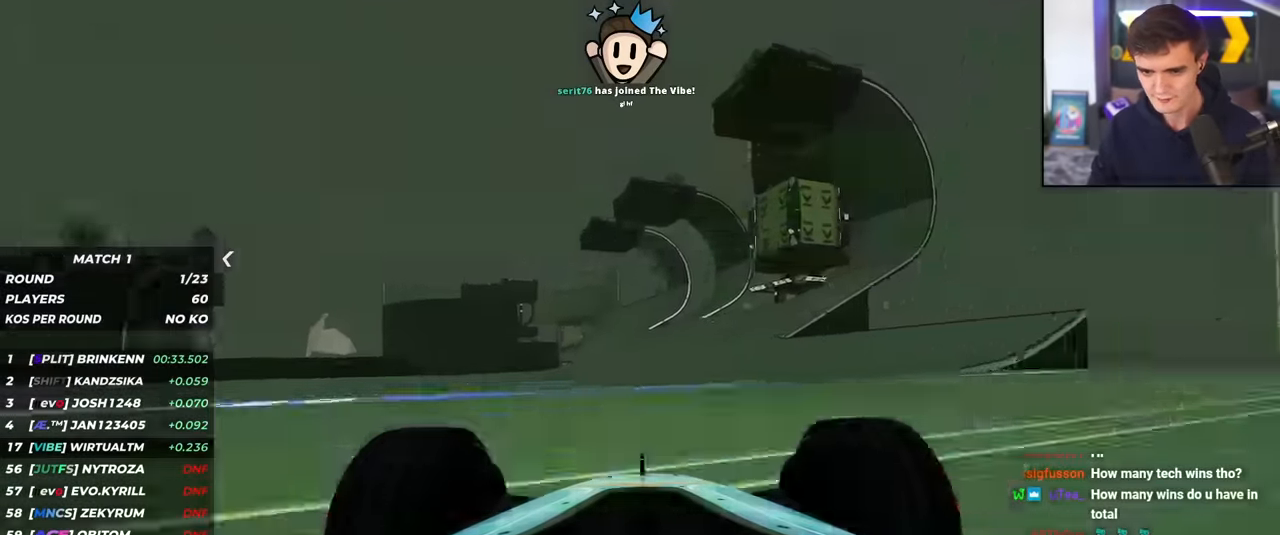
{"keys": ["left", "up"], "events": [[33, "right", "up"], [316, "right", "down"], [350, "right", "up"], [500, "left", "down"]]}
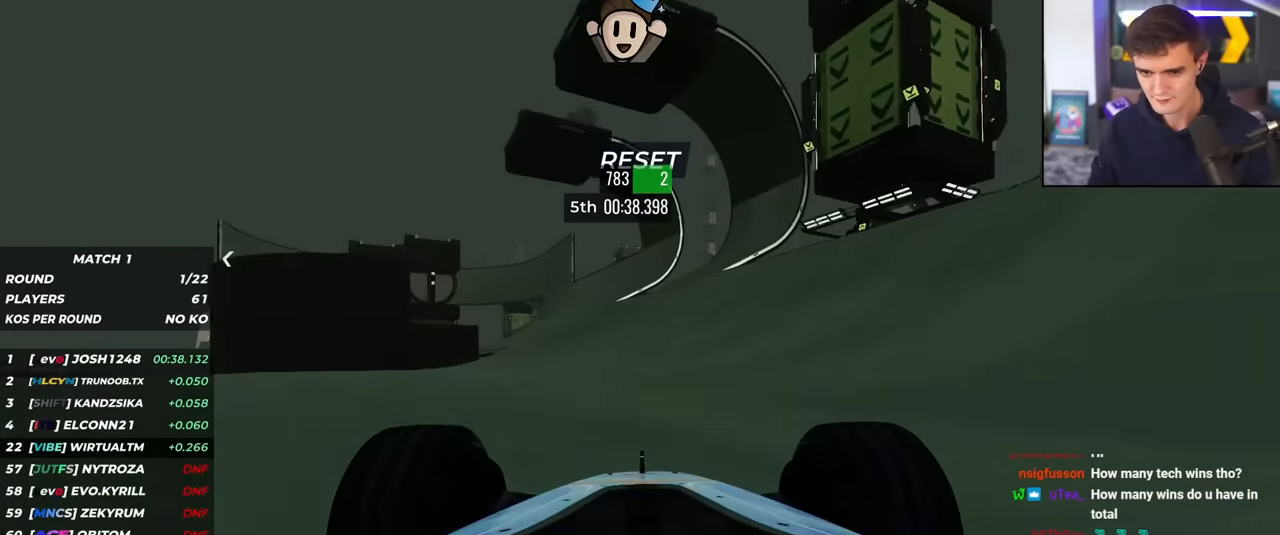
{"keys": ["up"], "events": [[133, "left", "up"], [333, "left", "down"], [367, "left", "up"]]}
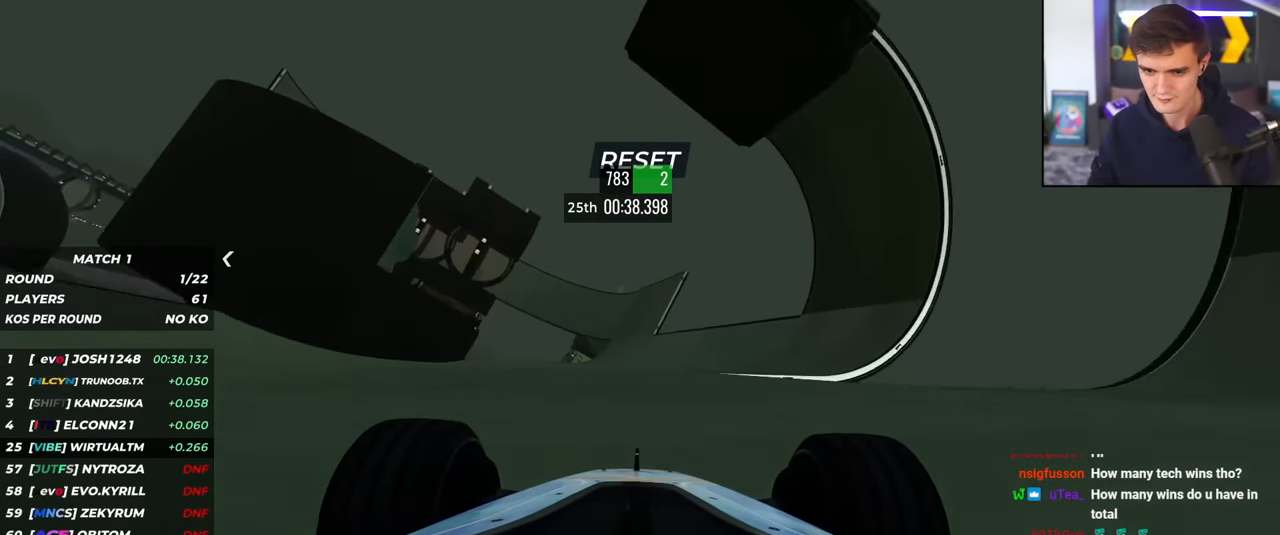
{"keys": ["up"], "events": [[17, "left", "down"], [50, "left", "up"]]}
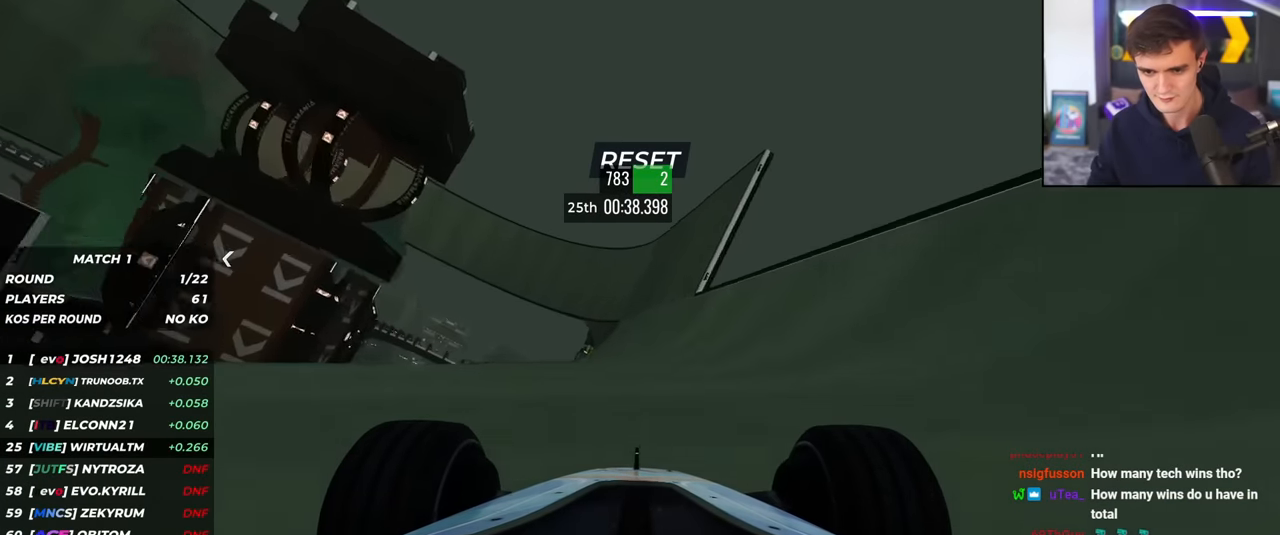
{"keys": ["left", "up"], "events": [[217, "left", "down"], [350, "left", "up"], [450, "left", "down"]]}
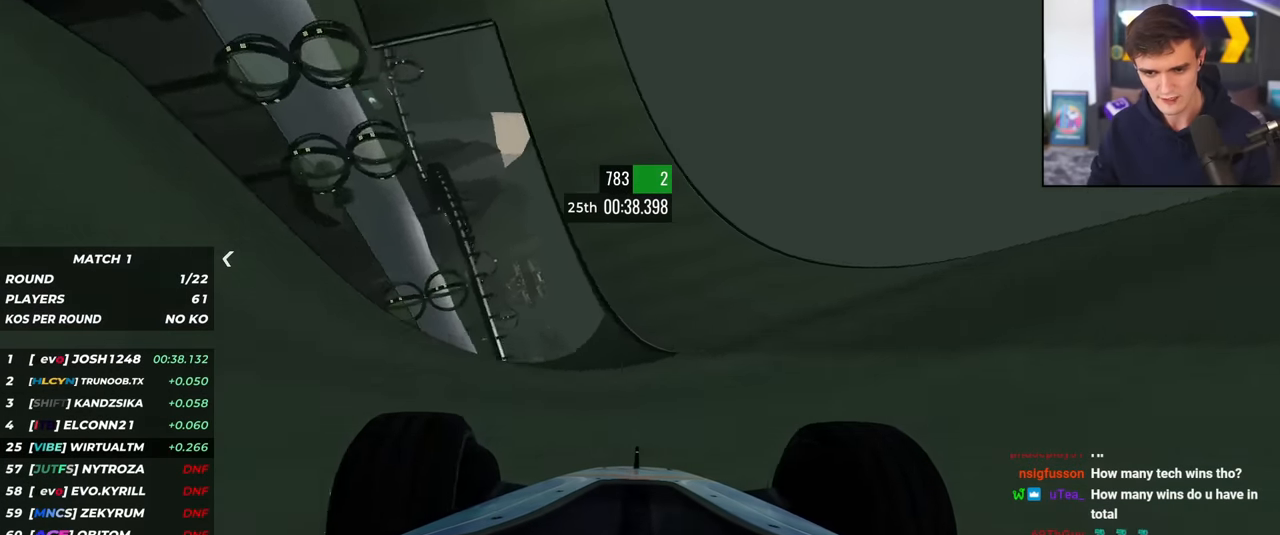
{"keys": ["up"], "events": [[234, "left", "up"], [367, "right", "down"], [467, "right", "up"]]}
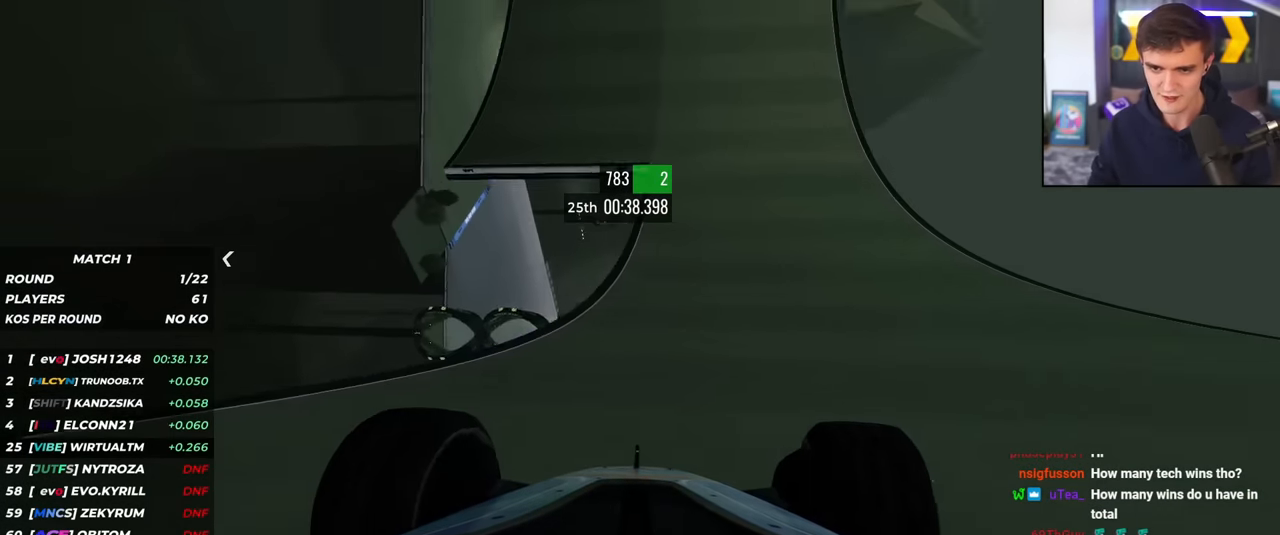
{"keys": ["up"], "events": [[250, "left", "down"], [350, "left", "up"]]}
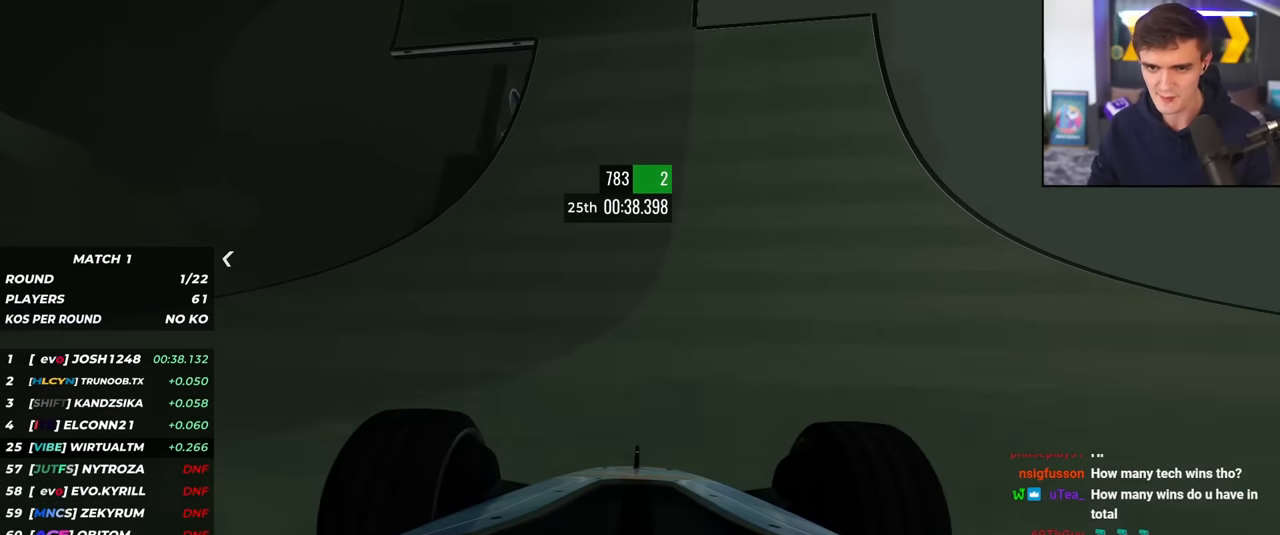
{"keys": ["up"], "events": [[34, "left", "down"], [167, "left", "up"], [351, "left", "down"], [451, "left", "up"]]}
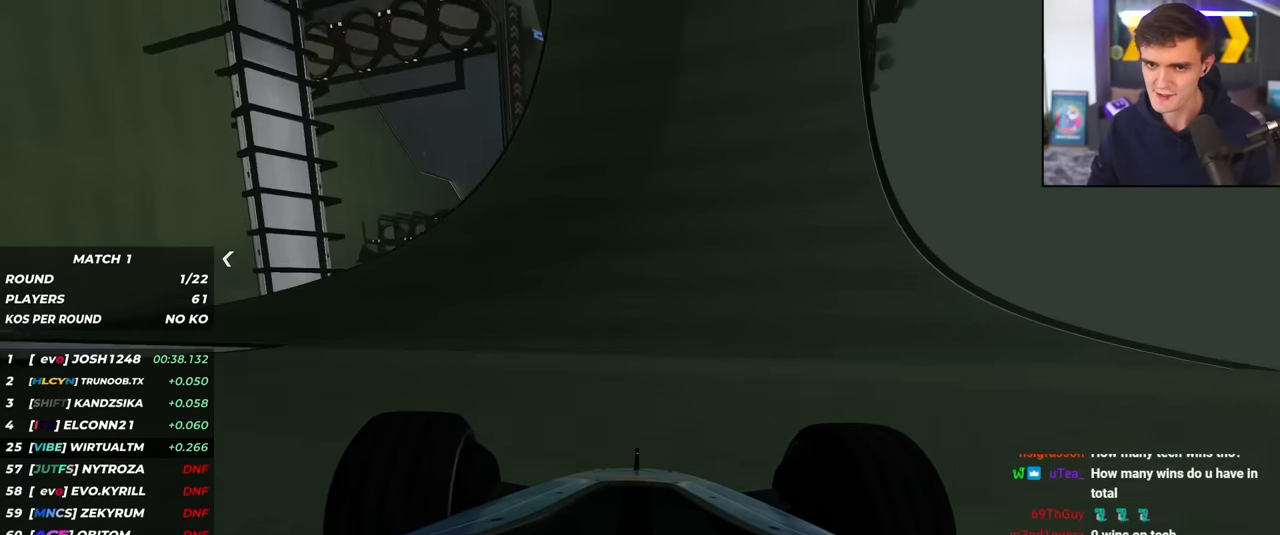
{"keys": ["up"], "events": [[50, "right", "down"], [83, "right", "up"], [367, "left", "down"], [467, "left", "up"]]}
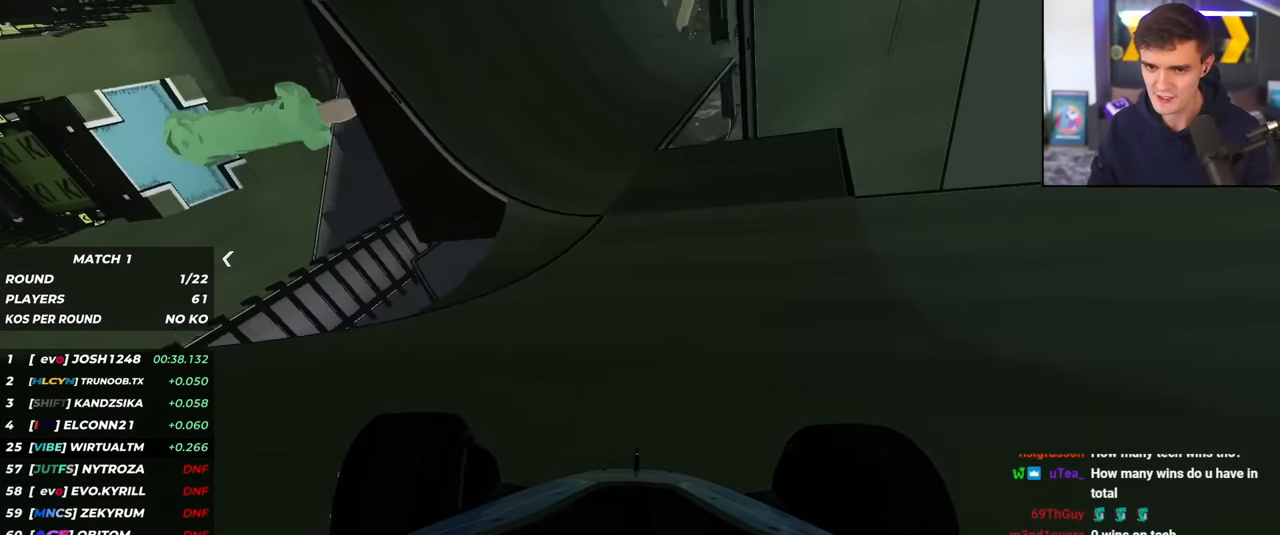
{"keys": ["up"], "events": [[201, "left", "down"], [301, "left", "up"]]}
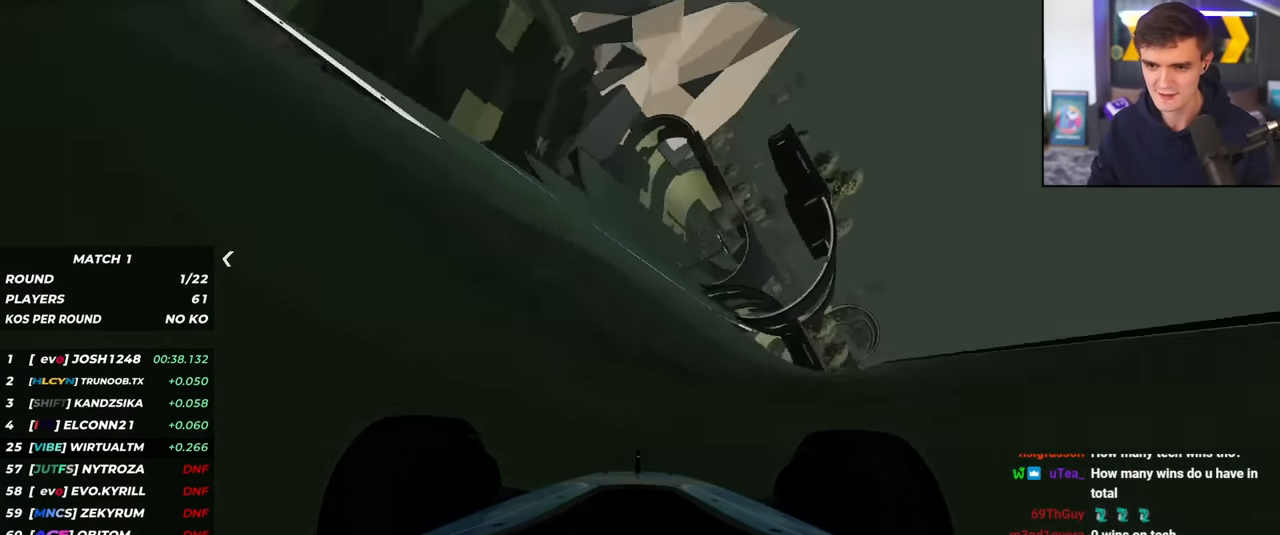
{"keys": ["up"], "events": [[117, "left", "down"], [267, "left", "up"], [350, "left", "down"], [451, "left", "up"]]}
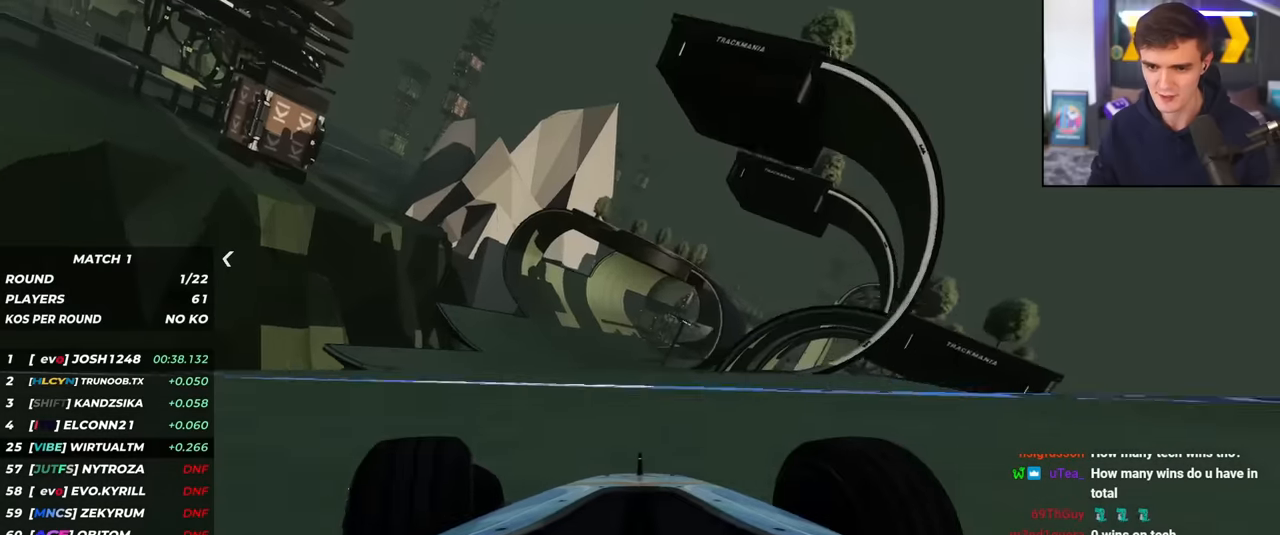
{"keys": ["up"], "events": [[133, "left", "down"], [233, "left", "up"]]}
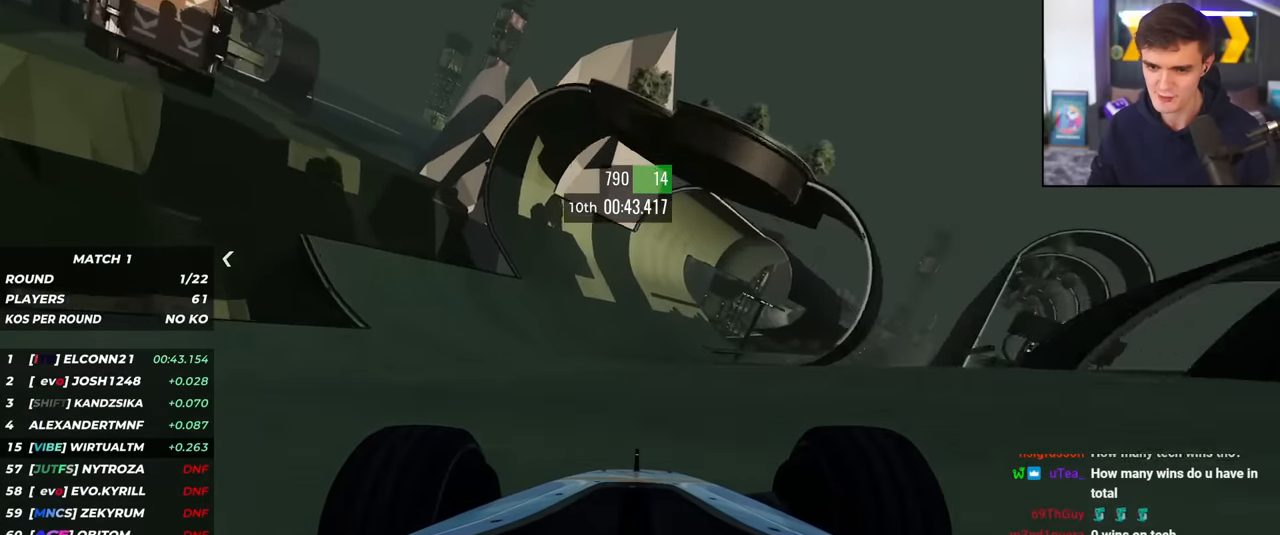
{"keys": ["up"], "events": [[250, "left", "down"], [334, "left", "up"]]}
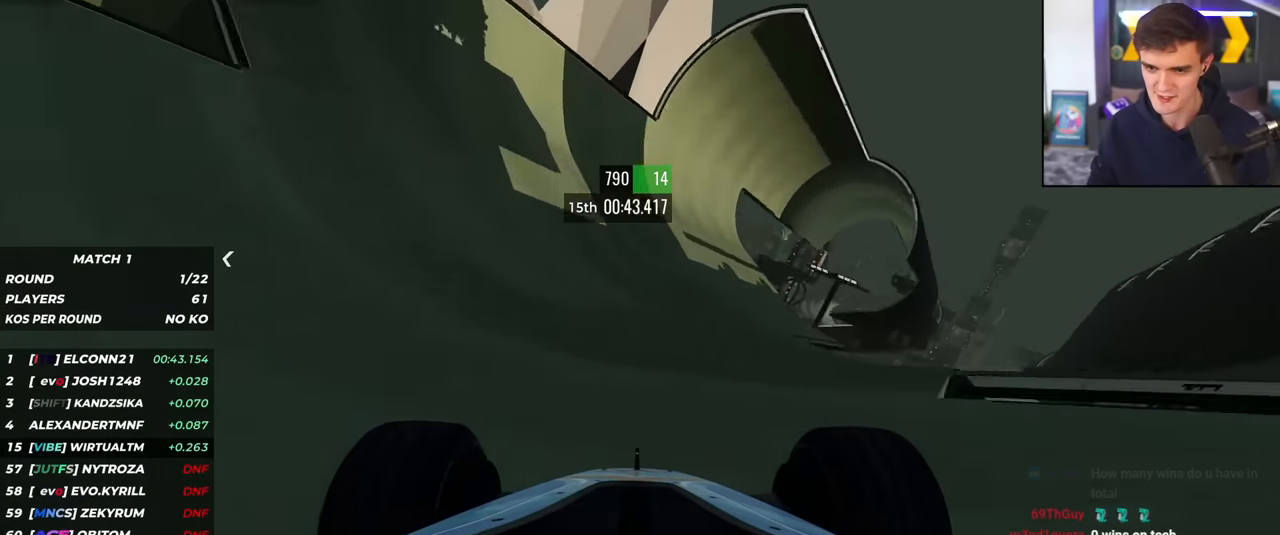
{"keys": ["right", "up"], "events": [[67, "right", "down"], [167, "right", "up"], [317, "left", "down"], [400, "left", "up"], [500, "right", "down"]]}
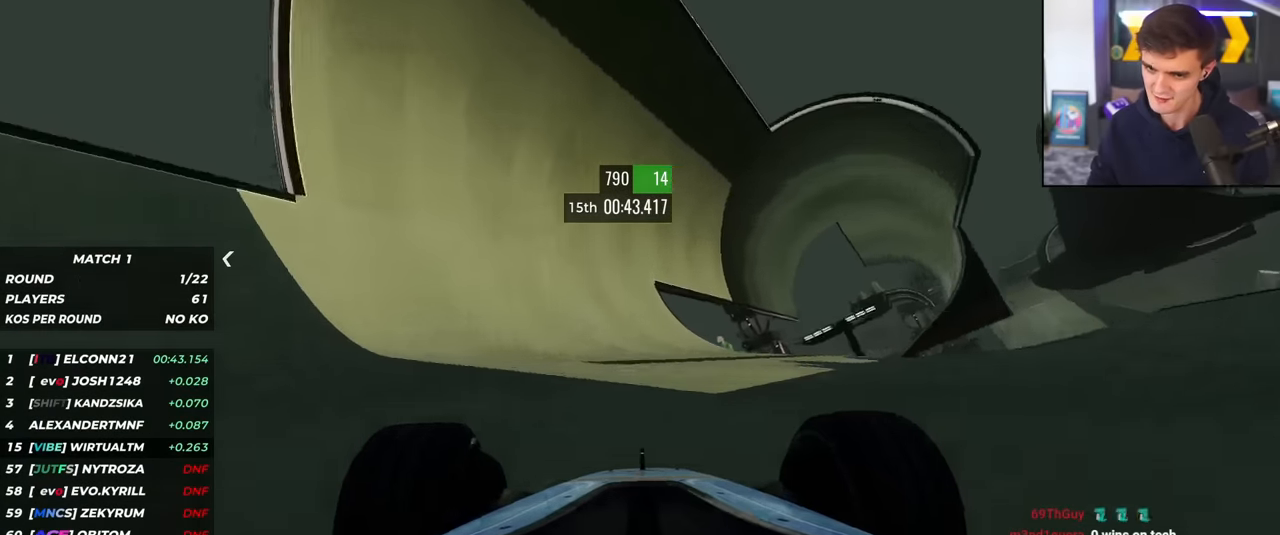
{"keys": ["left", "up"], "events": [[84, "right", "up"], [134, "left", "down"], [334, "left", "up"], [418, "left", "down"]]}
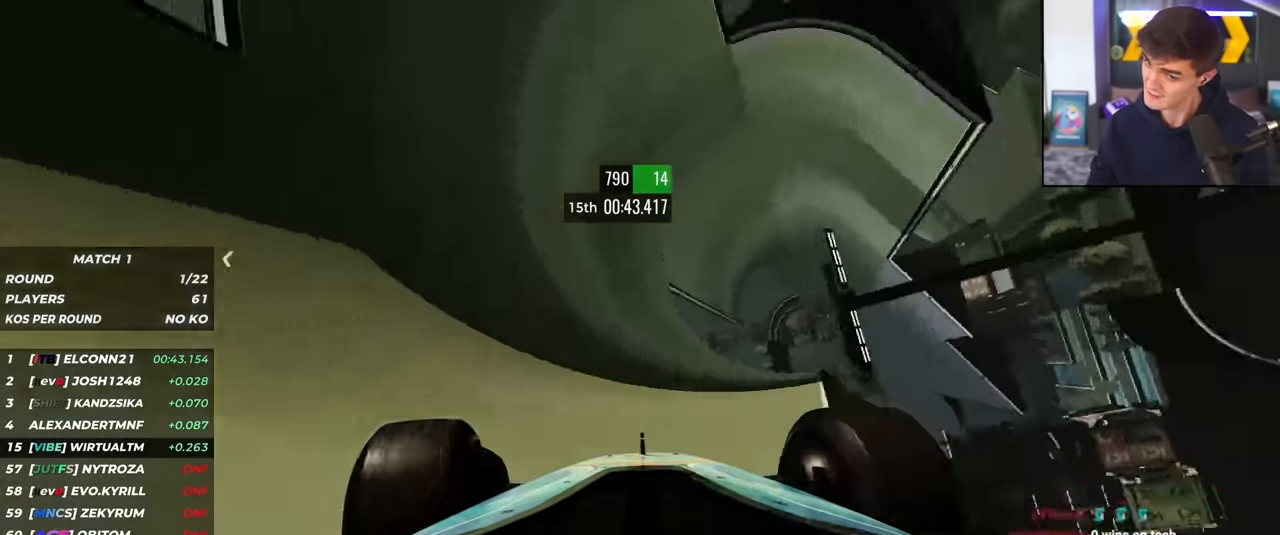
{"keys": ["right", "up"], "events": [[67, "left", "up"], [150, "left", "down"], [300, "left", "up"], [334, "right", "down"]]}
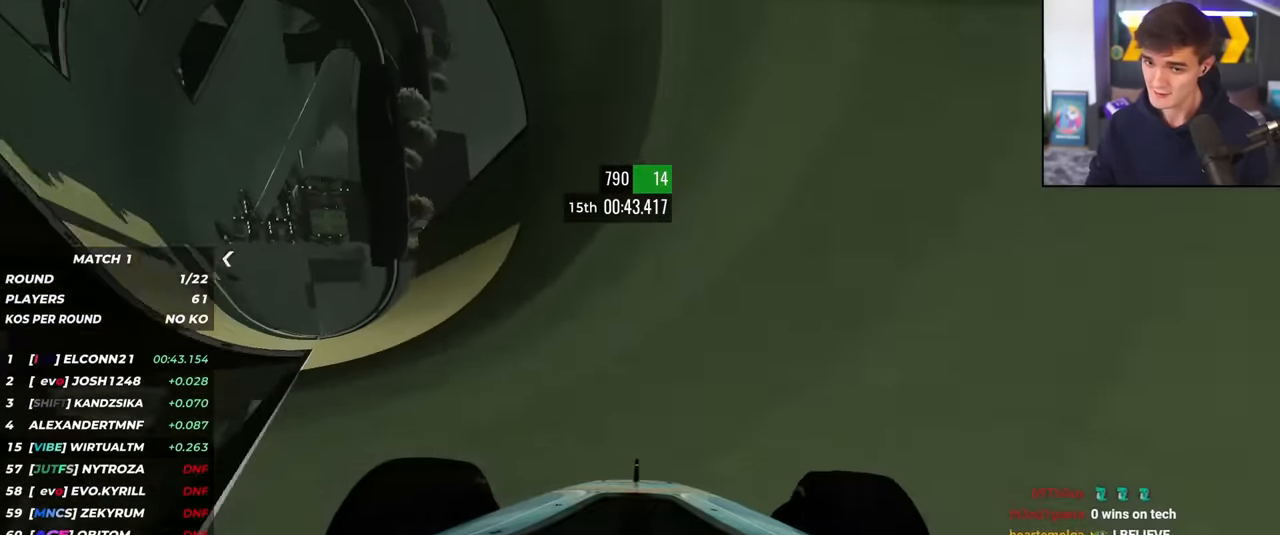
{"keys": ["up"], "events": [[117, "right", "up"]]}
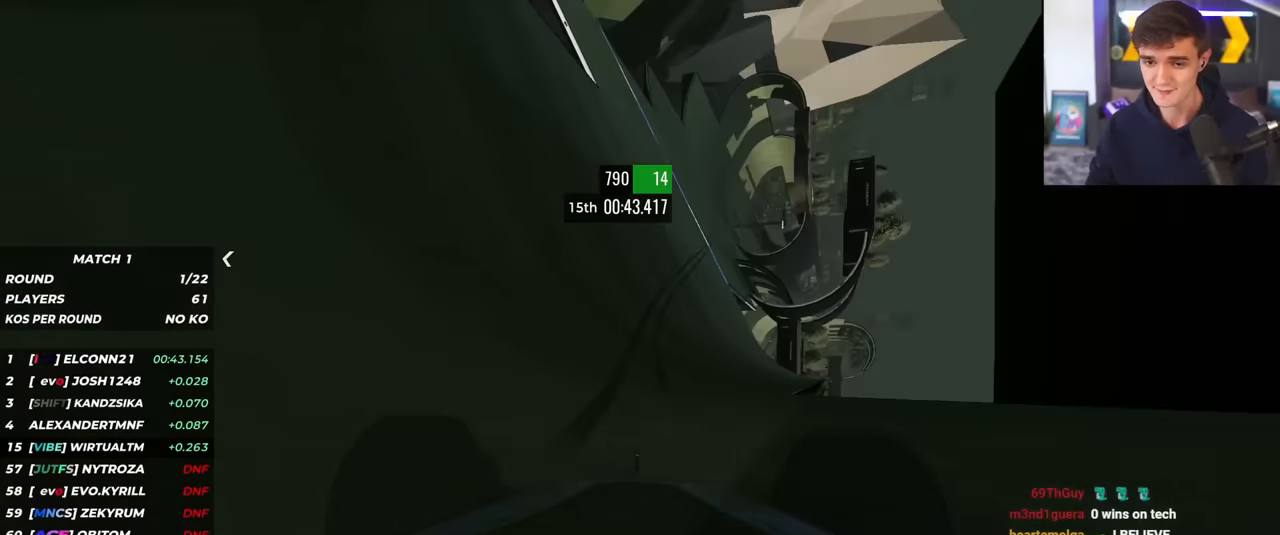
{"keys": ["left", "up"], "events": [[183, "left", "down"]]}
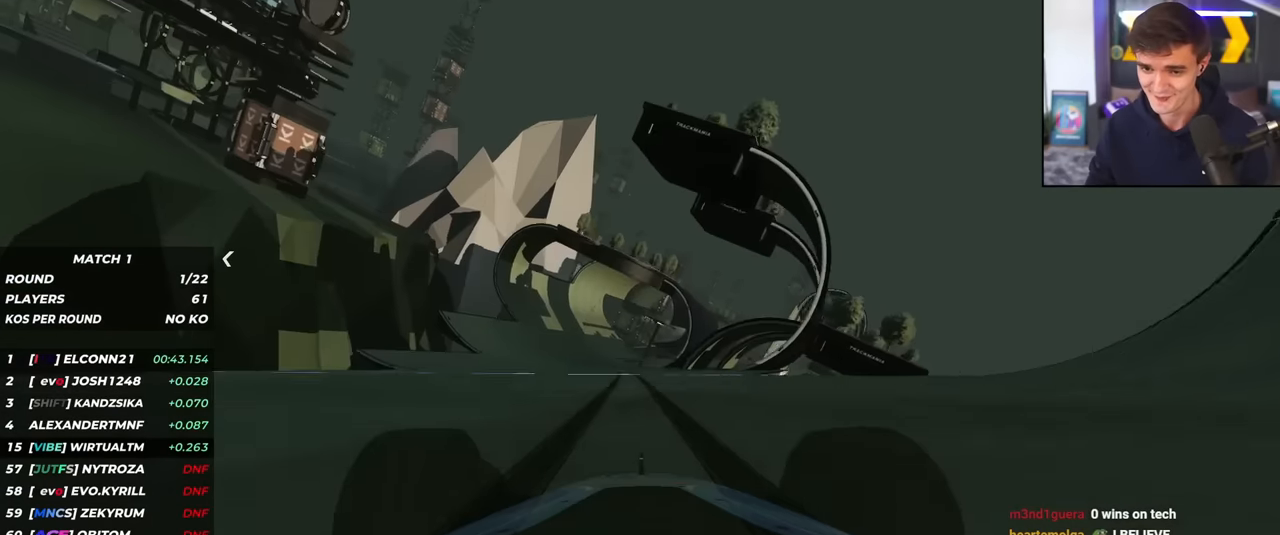
{"keys": ["left", "up"], "events": [[200, "left", "up"], [384, "left", "down"]]}
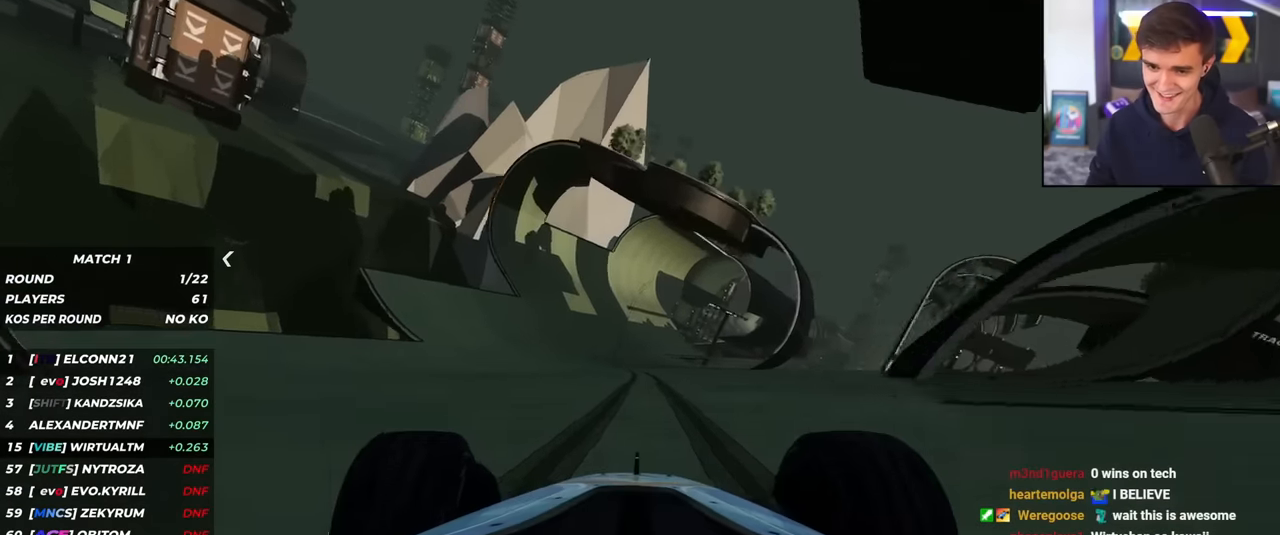
{"keys": ["right", "up"], "events": [[33, "left", "up"], [267, "left", "down"], [350, "left", "up"], [450, "right", "down"]]}
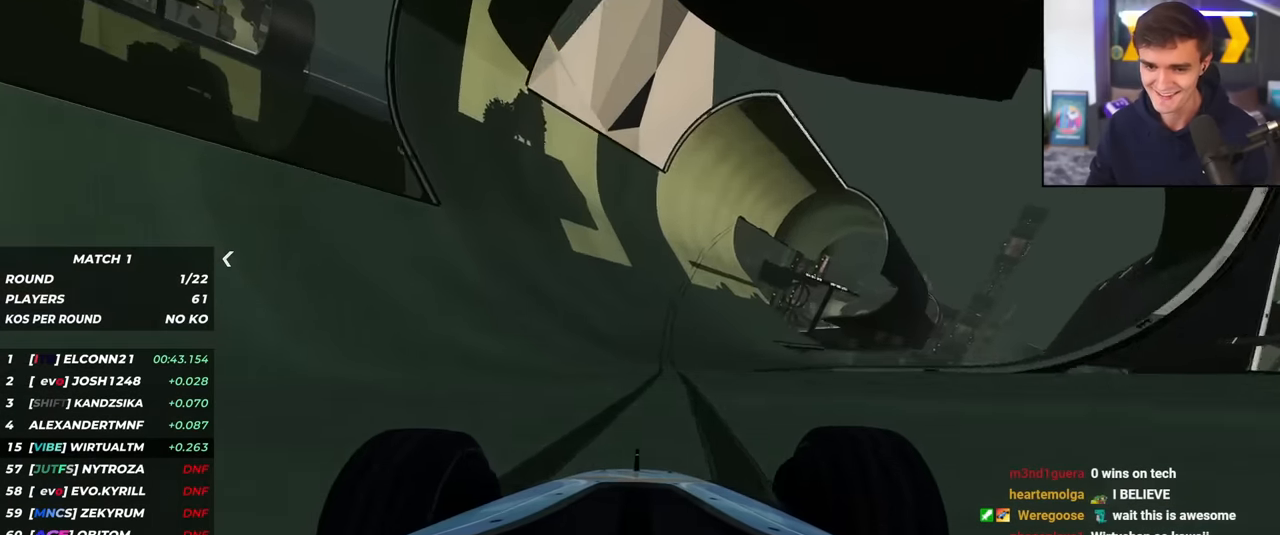
{"keys": ["up"], "events": [[50, "right", "up"], [334, "left", "down"], [467, "left", "up"]]}
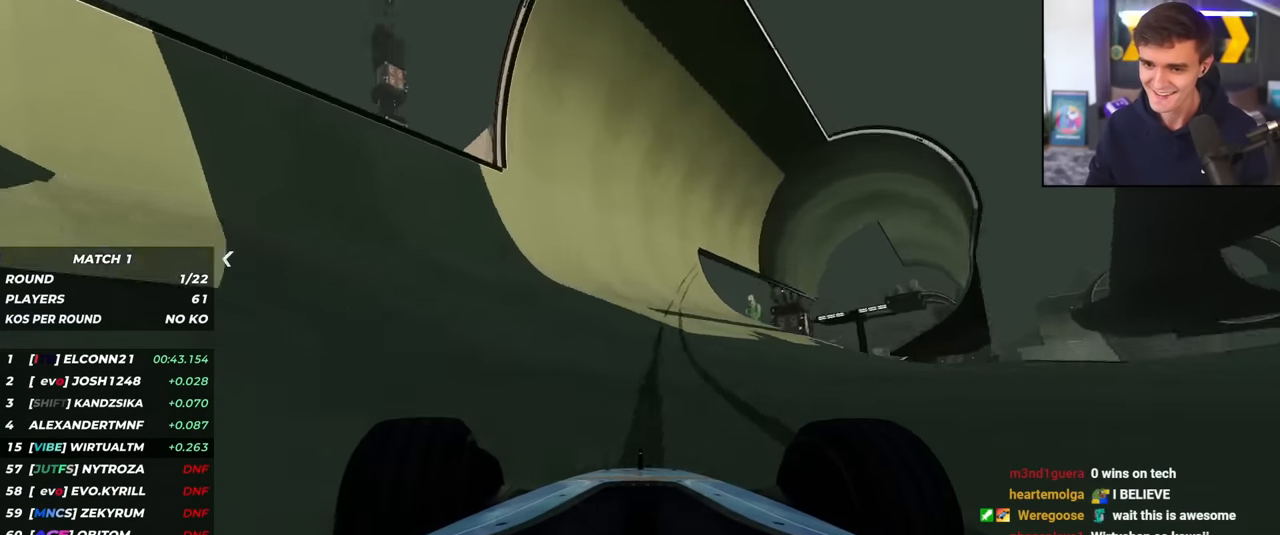
{"keys": ["up"], "events": [[200, "right", "down"], [250, "right", "up"]]}
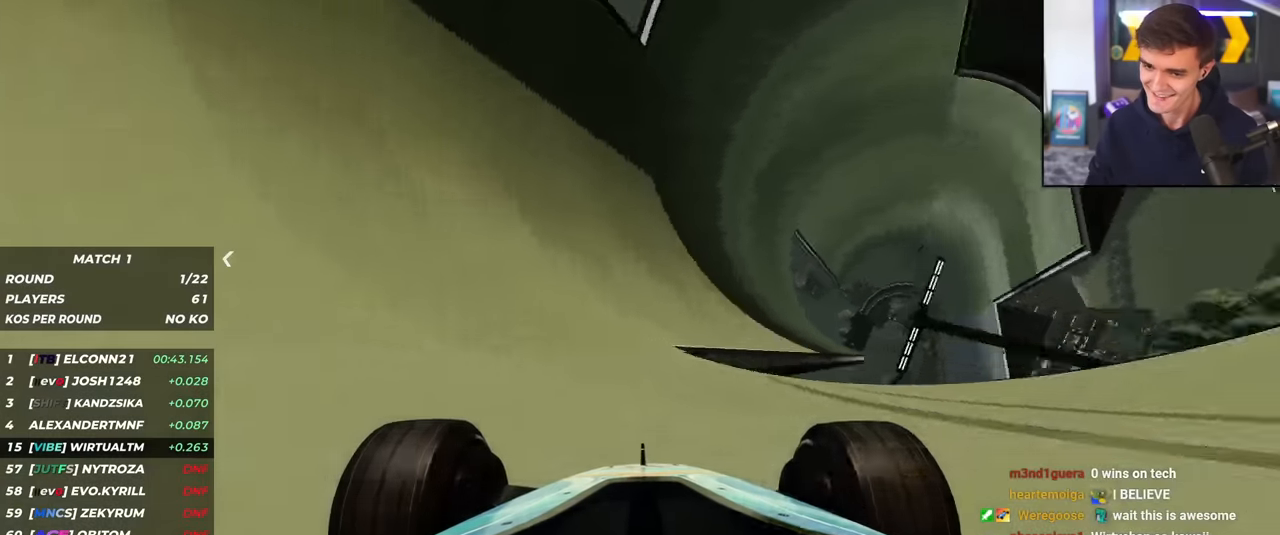
{"keys": ["left", "up"], "events": [[17, "left", "down"], [317, "left", "up"], [501, "left", "down"]]}
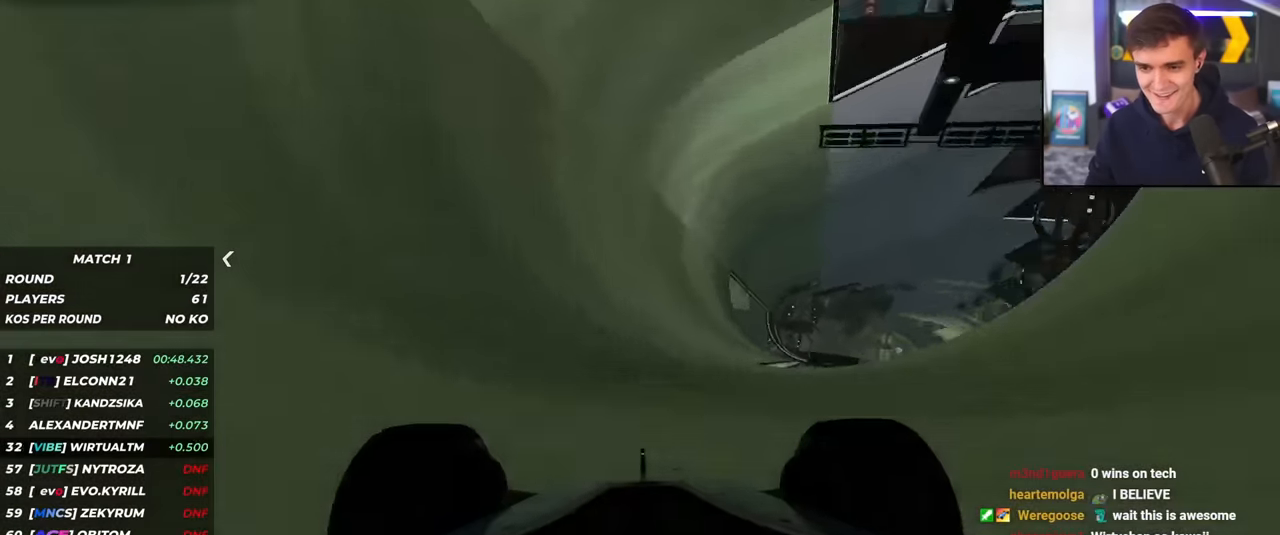
{"keys": ["up"], "events": [[183, "left", "up"]]}
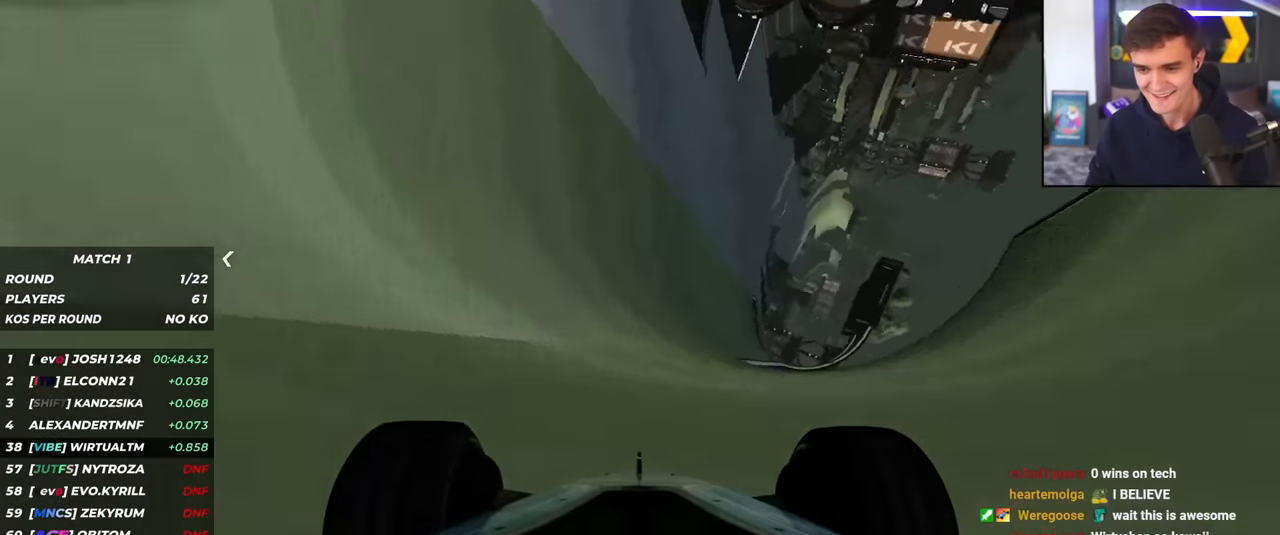
{"keys": ["left", "up"], "events": [[17, "left", "down"], [150, "left", "up"], [250, "left", "down"]]}